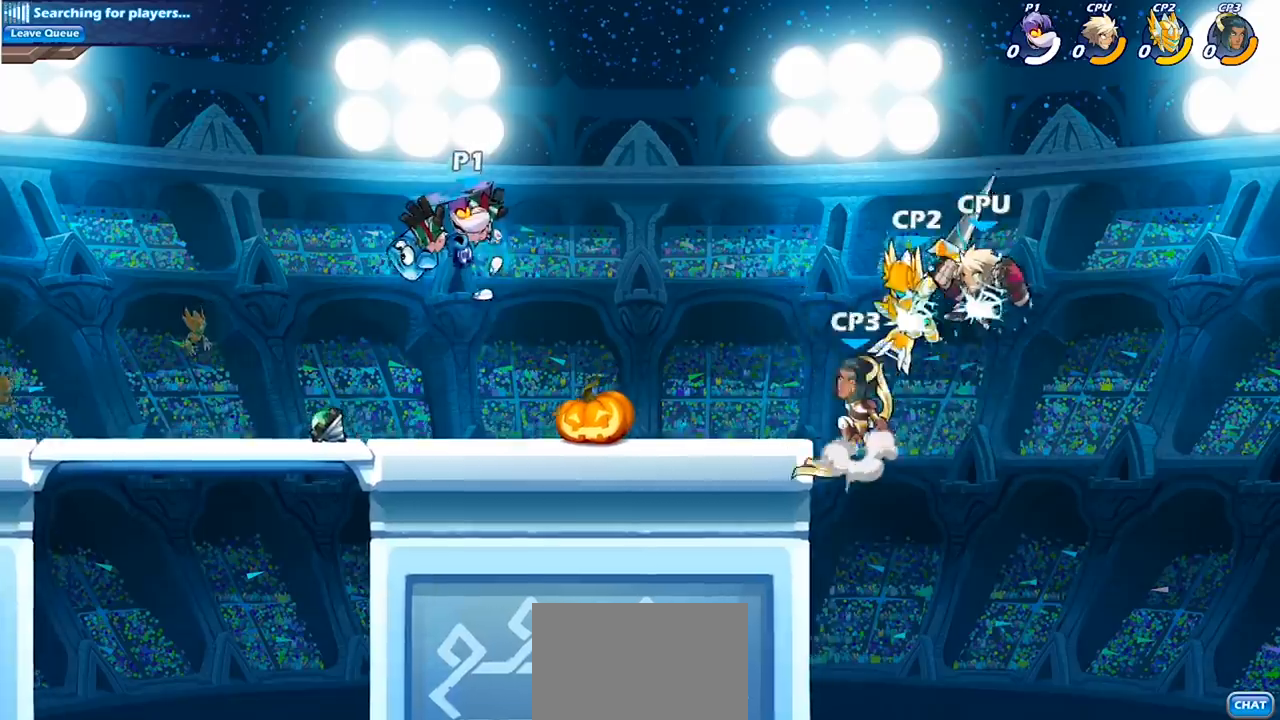
Gameplay with a controller (PlayStation layout); each line is a JSON object with the inputs held at the frame after it. "events" lists button and stick changes between this image and that frame as [ms after this image, input, new state], when the widget could be followed in between. Not read: R1.
{"buttons": ["CIRCLE"], "left_stick": "right", "right_stick": "center", "events": []}
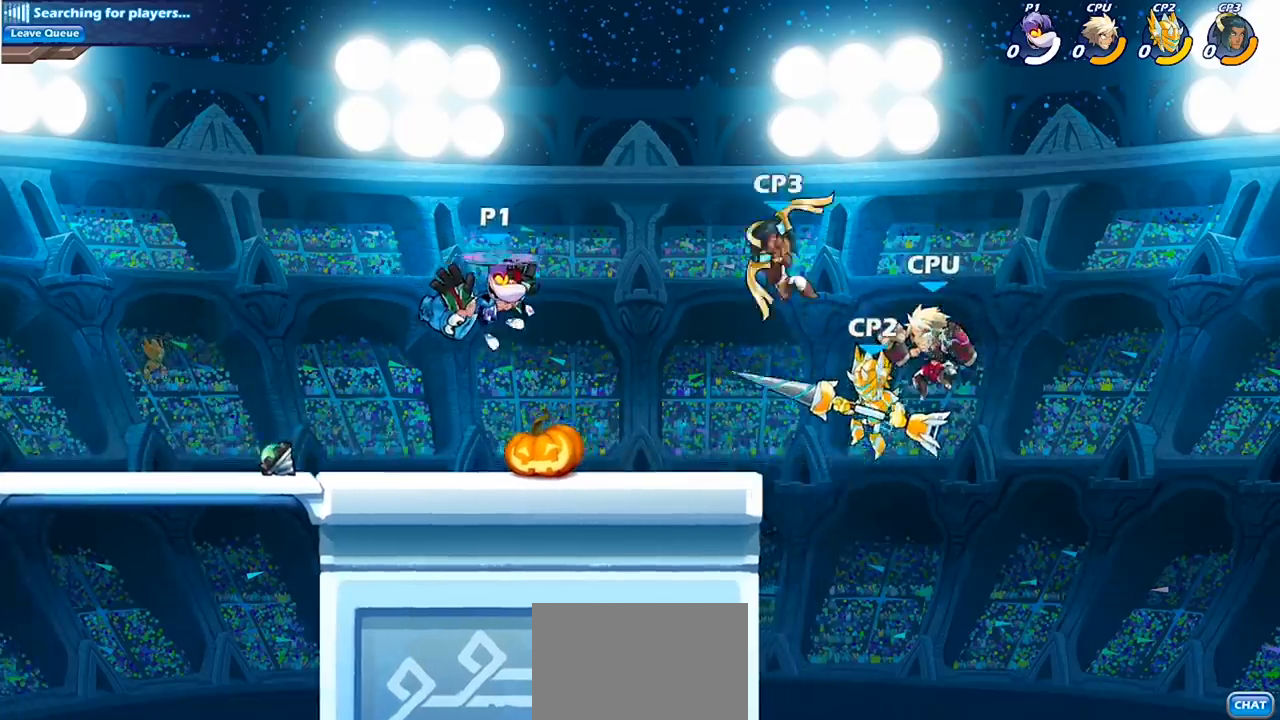
{"buttons": [], "left_stick": "center", "right_stick": "center", "events": [[267, "CIRCLE", "up"], [433, "left_stick", "center"]]}
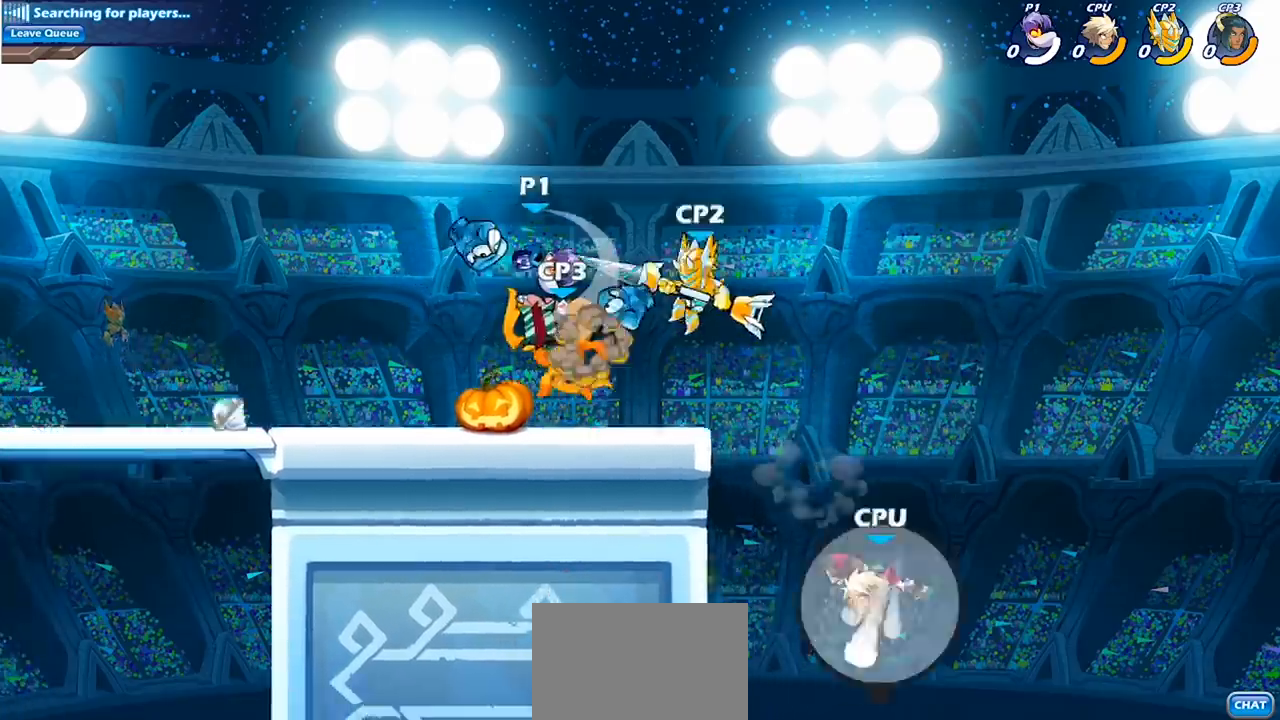
{"buttons": [], "left_stick": "left", "right_stick": "center", "events": [[333, "left_stick", "left"]]}
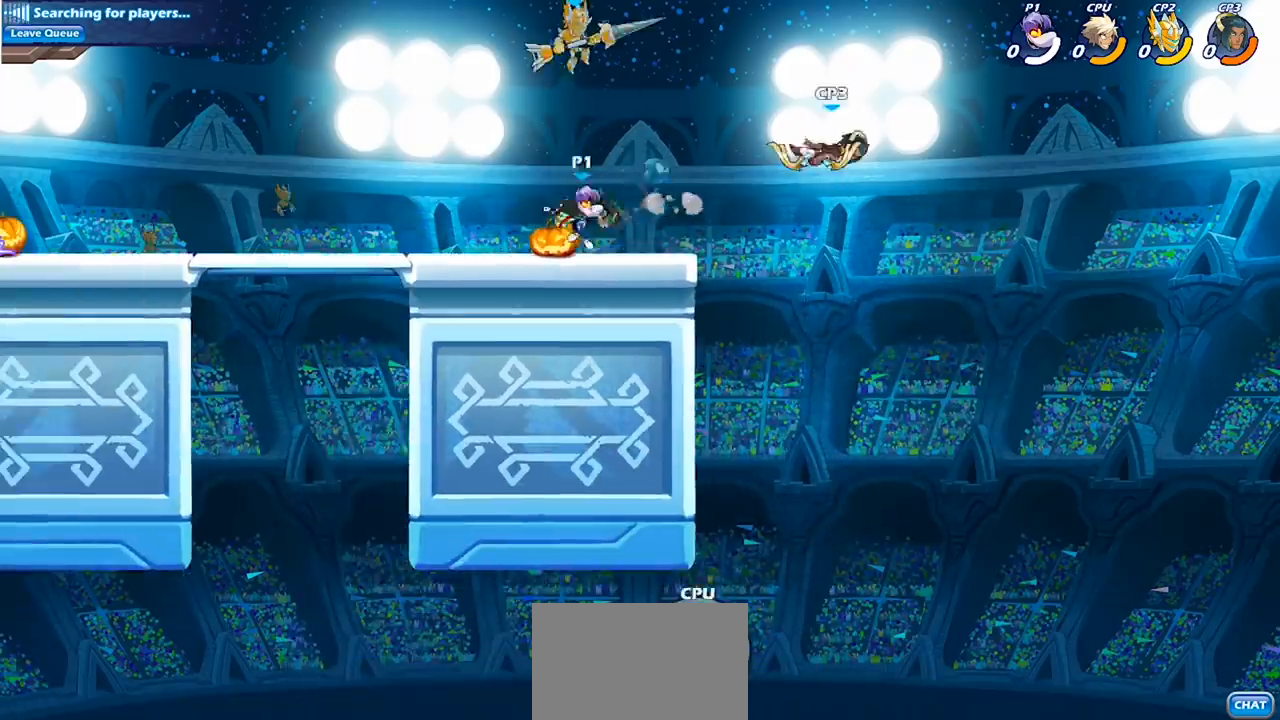
{"buttons": [], "left_stick": "right", "right_stick": "center", "events": [[300, "left_stick", "up"], [400, "left_stick", "right"]]}
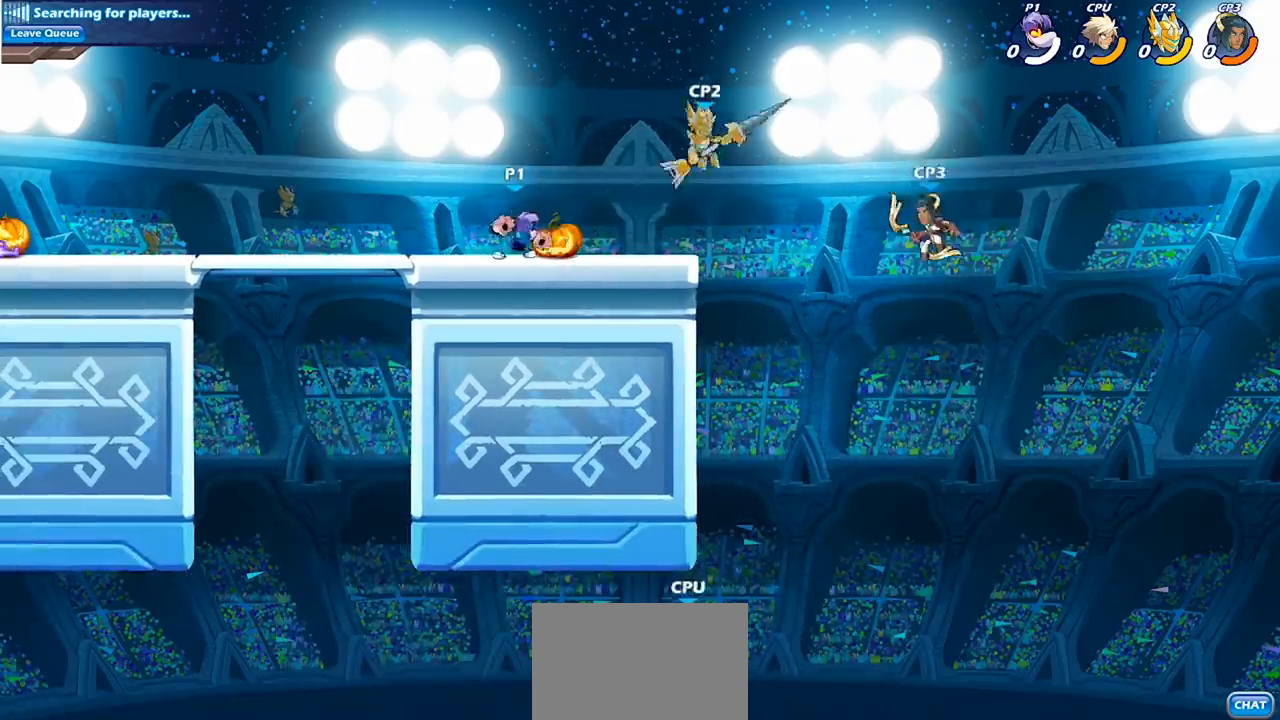
{"buttons": ["CIRCLE"], "left_stick": "right", "right_stick": "center", "events": [[67, "R2", "down"], [133, "CIRCLE", "down"], [200, "R2", "up"]]}
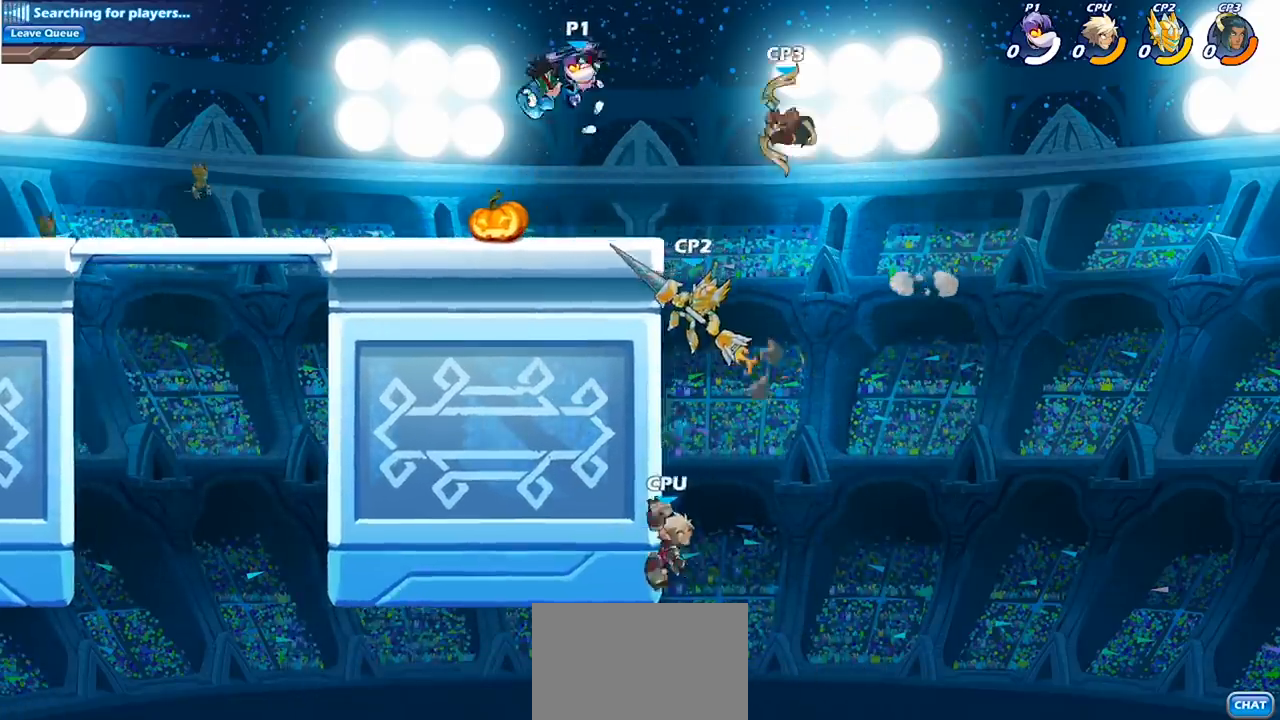
{"buttons": ["CIRCLE"], "left_stick": "right", "right_stick": "center", "events": []}
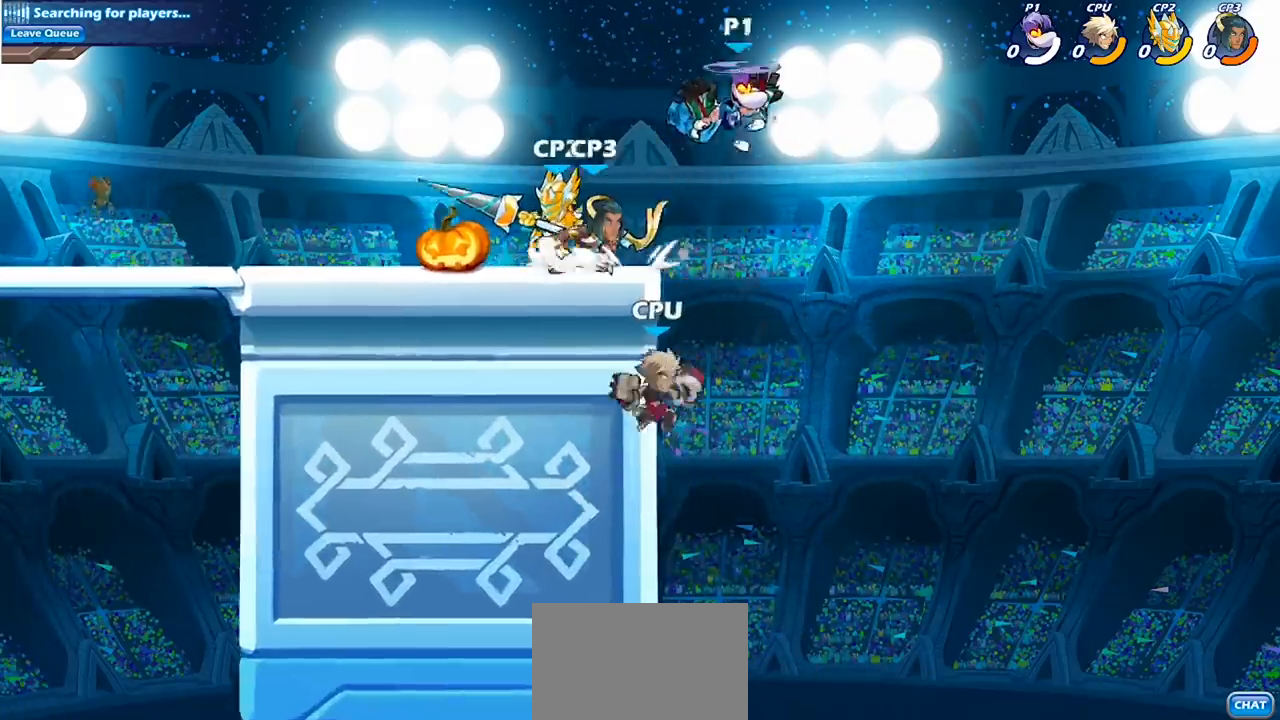
{"buttons": ["CIRCLE"], "left_stick": "right", "right_stick": "center", "events": []}
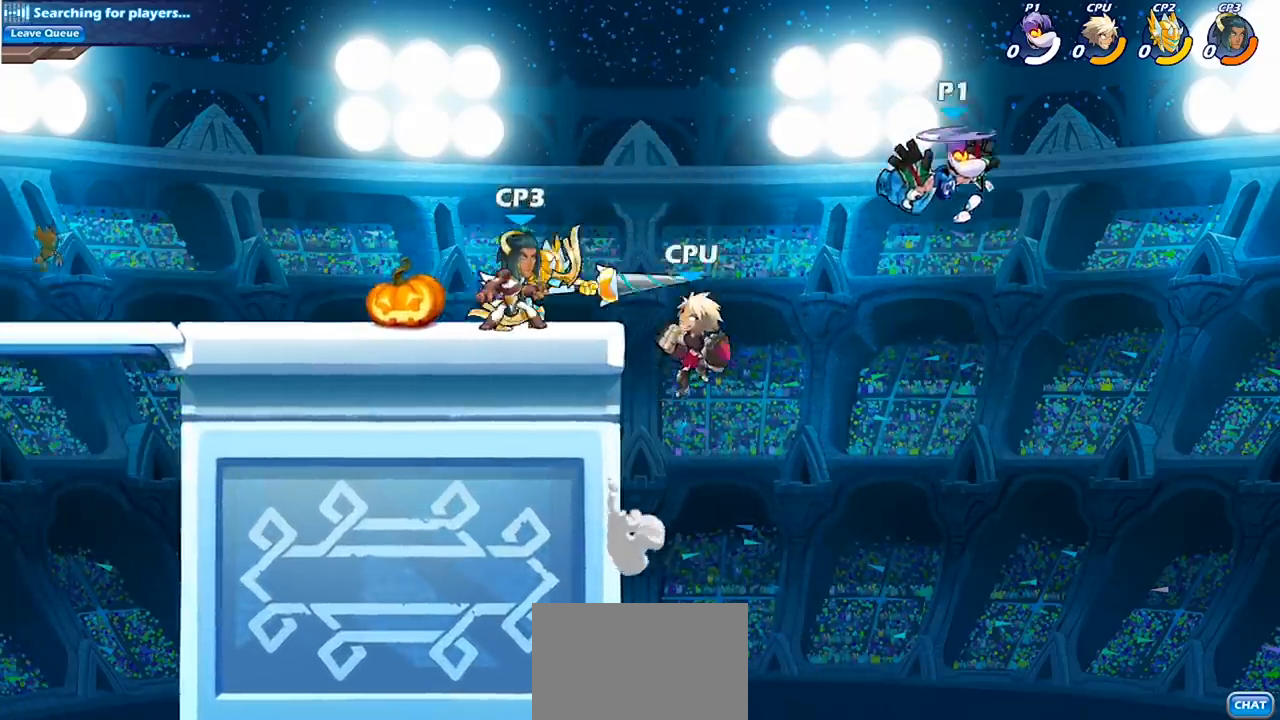
{"buttons": [], "left_stick": "center", "right_stick": "center", "events": [[167, "CIRCLE", "up"], [233, "left_stick", "center"]]}
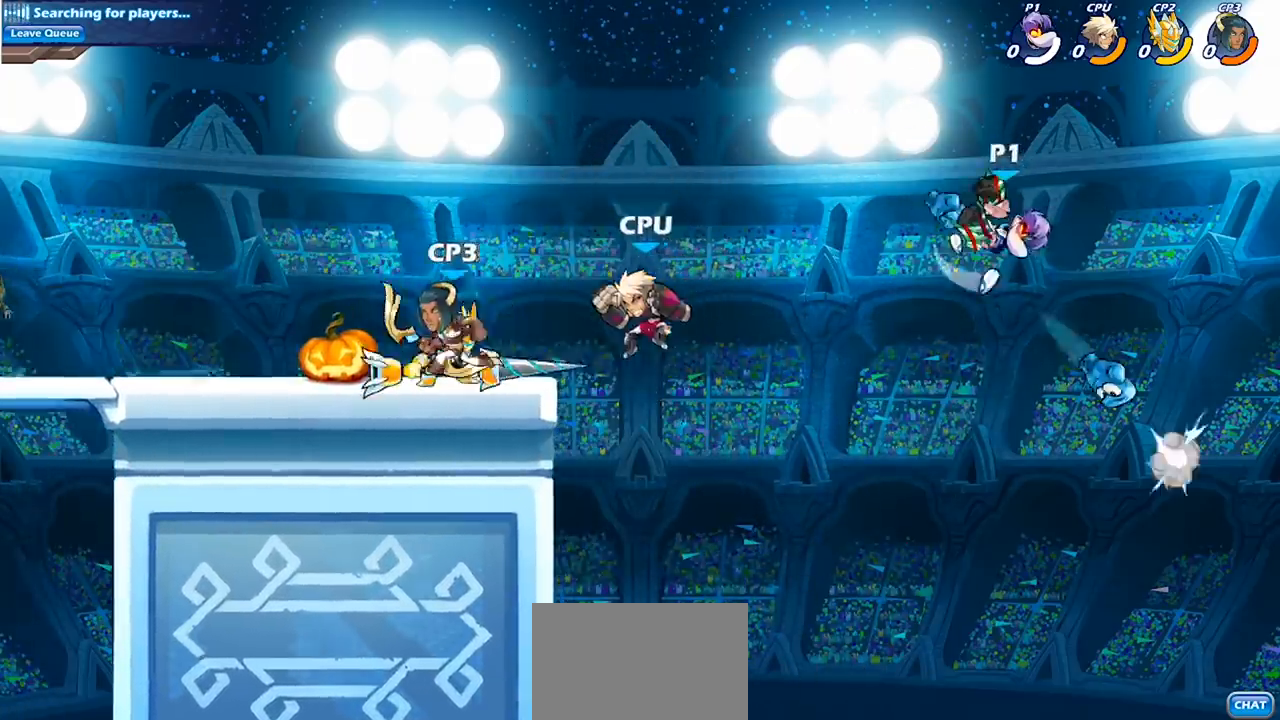
{"buttons": [], "left_stick": "left", "right_stick": "center", "events": [[200, "left_stick", "left"]]}
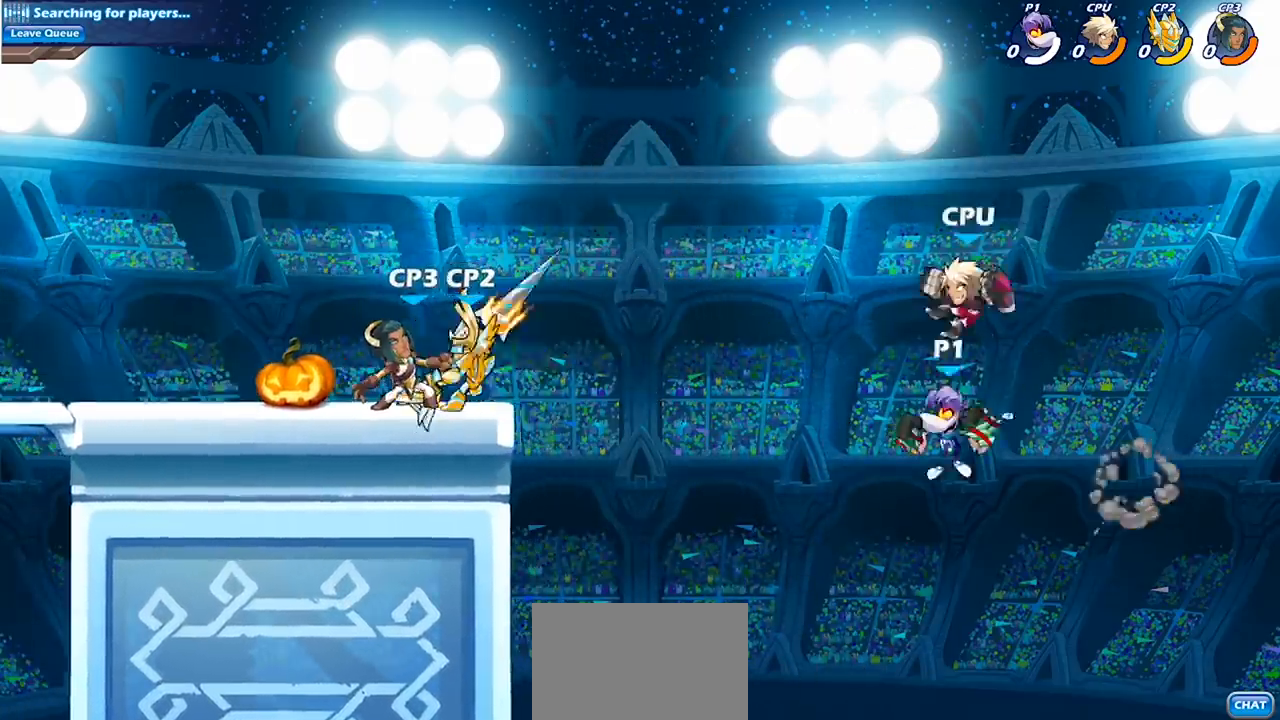
{"buttons": [], "left_stick": "up-left", "right_stick": "center", "events": [[200, "CROSS", "down"], [300, "left_stick", "up-left"], [367, "CROSS", "up"]]}
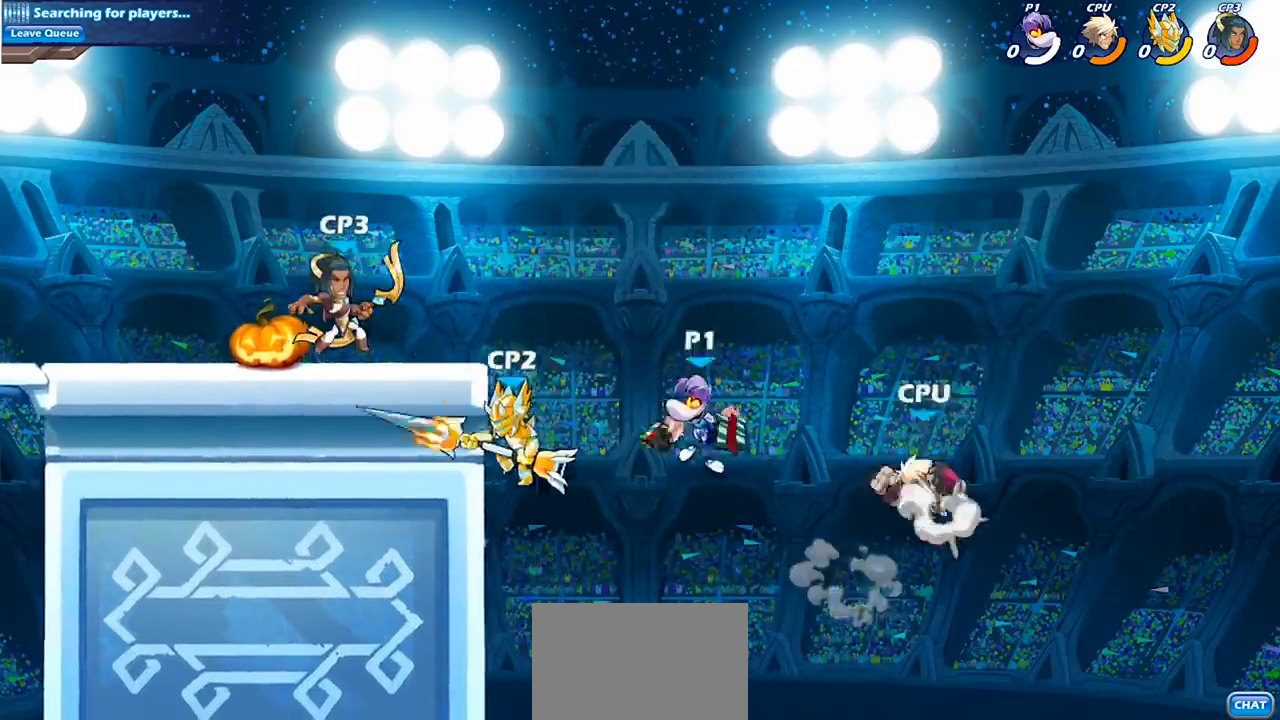
{"buttons": [], "left_stick": "center", "right_stick": "center", "events": [[33, "CIRCLE", "down"], [133, "CIRCLE", "up"], [333, "left_stick", "center"]]}
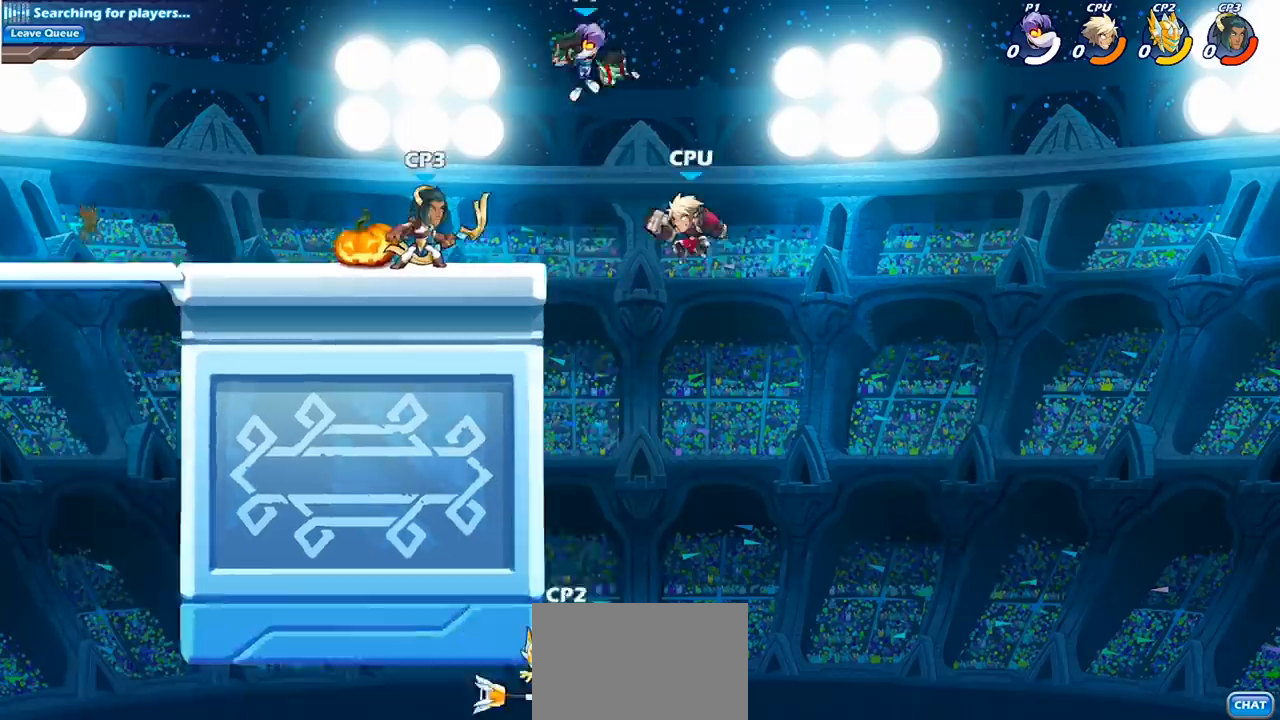
{"buttons": ["CIRCLE"], "left_stick": "down-left", "right_stick": "center", "events": [[100, "left_stick", "down-left"], [167, "CIRCLE", "down"]]}
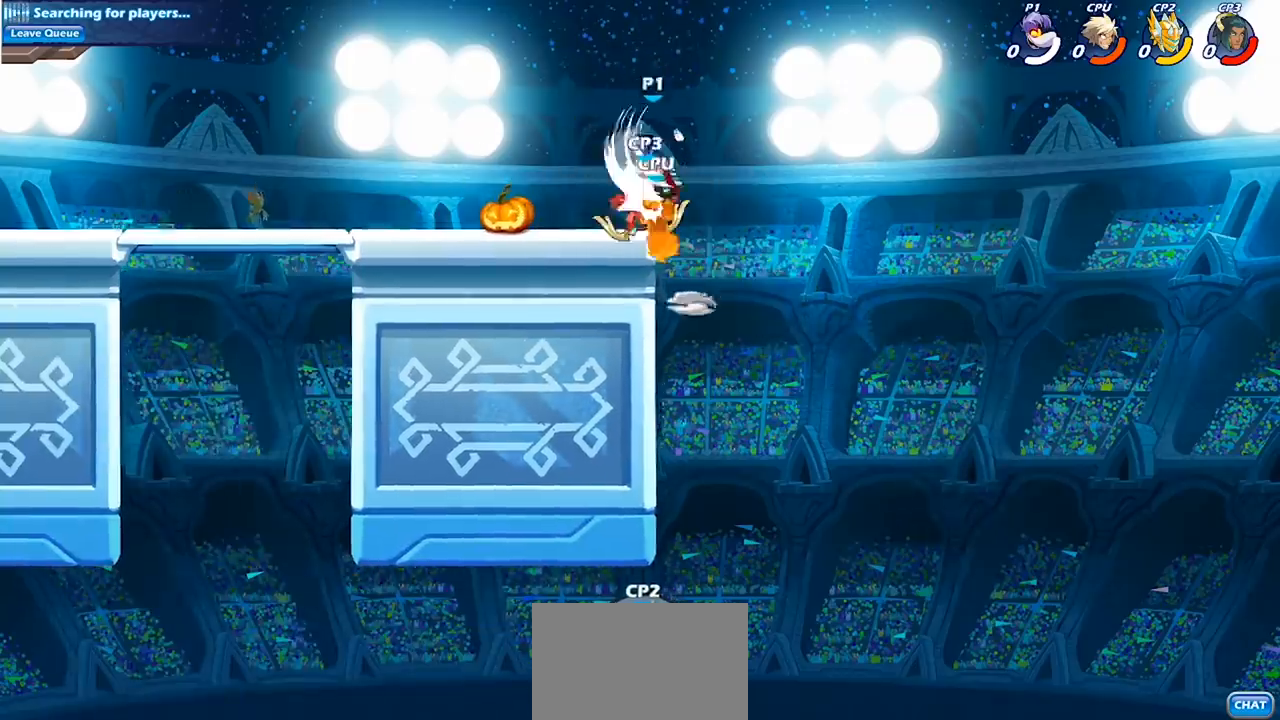
{"buttons": [], "left_stick": "down-right", "right_stick": "center", "events": [[133, "CIRCLE", "up"], [233, "left_stick", "center"], [500, "left_stick", "down-right"]]}
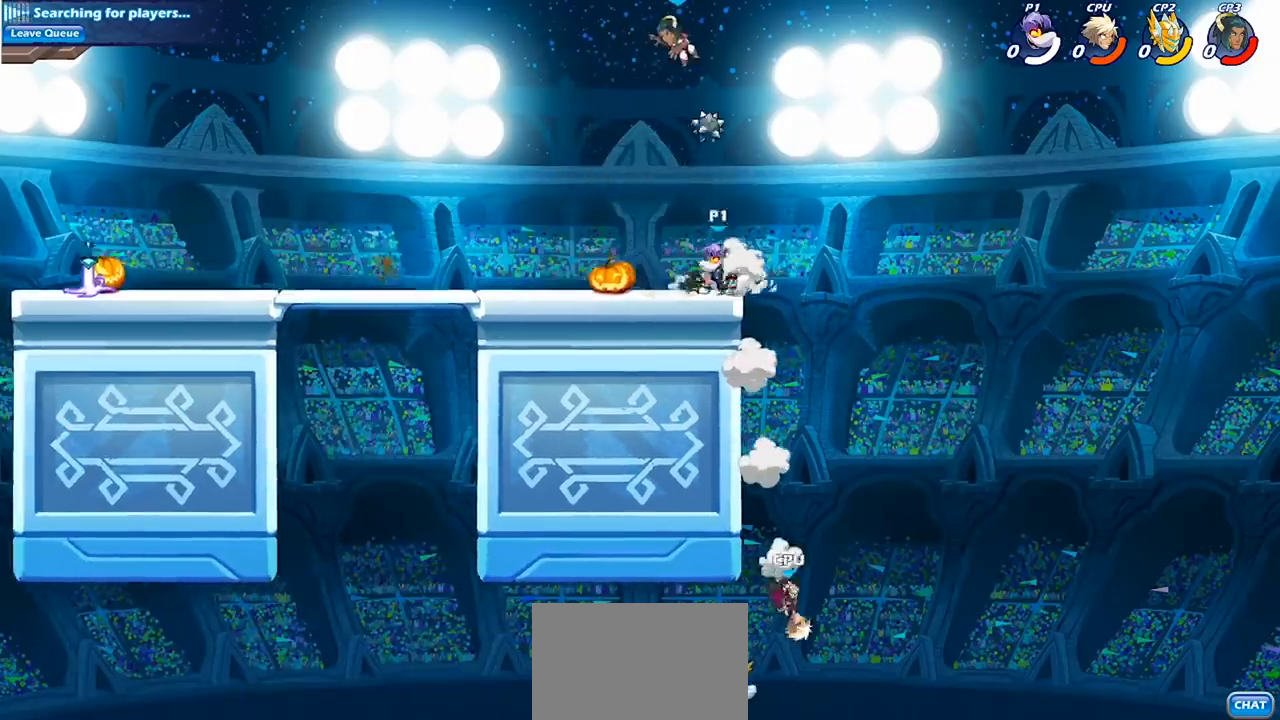
{"buttons": ["CIRCLE"], "left_stick": "down", "right_stick": "center", "events": [[33, "CROSS", "down"], [133, "CROSS", "up"], [133, "left_stick", "down"], [167, "CIRCLE", "down"], [300, "left_stick", "down-right"], [467, "left_stick", "down"]]}
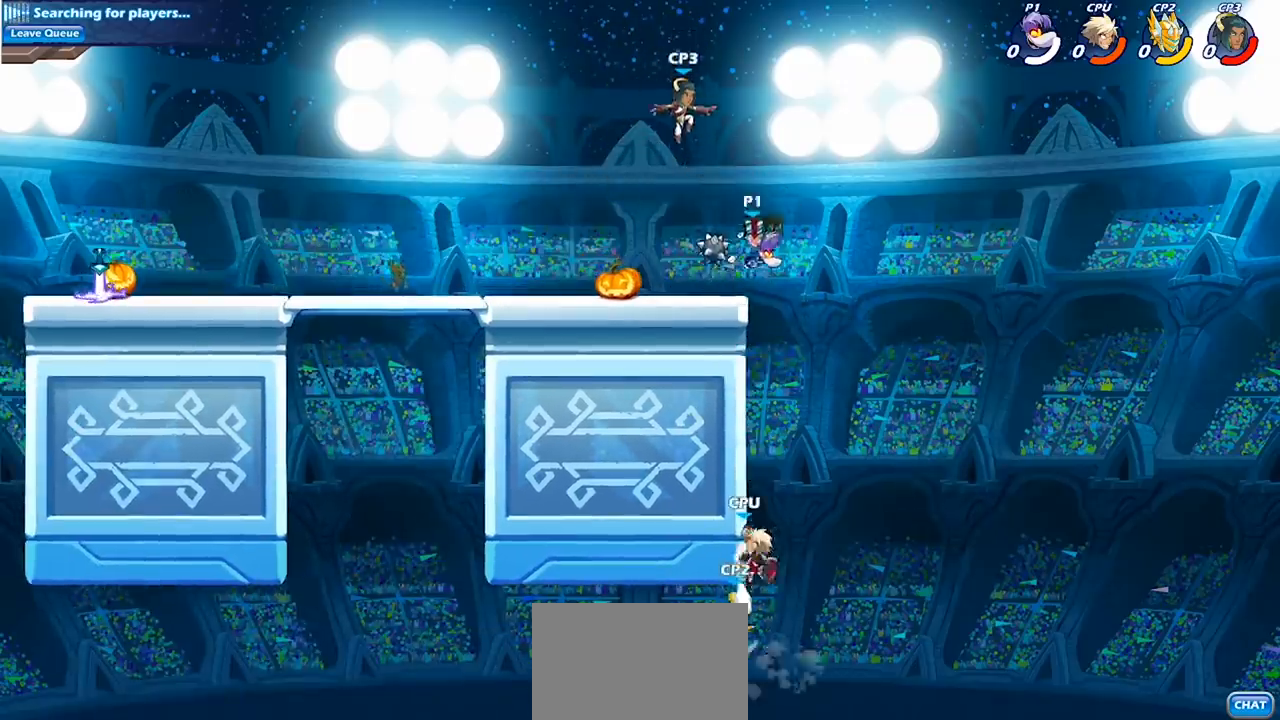
{"buttons": [], "left_stick": "down-right", "right_stick": "center", "events": [[267, "left_stick", "down-right"], [467, "CIRCLE", "up"]]}
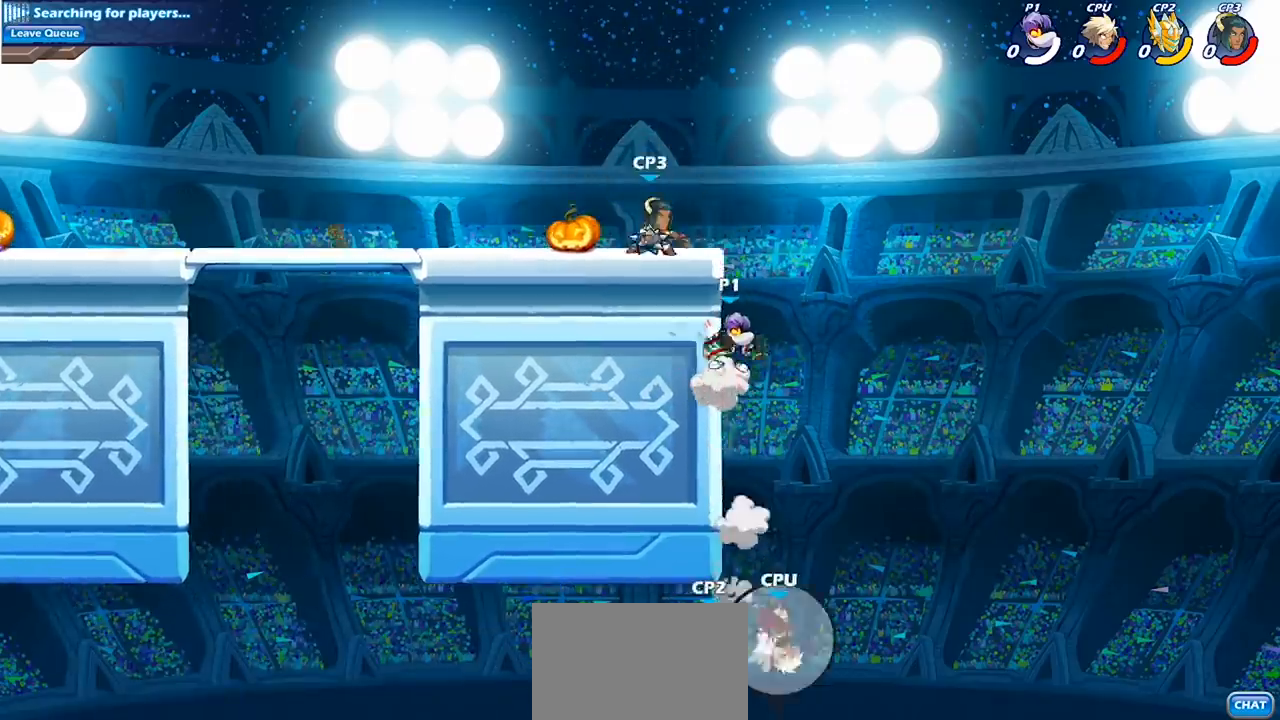
{"buttons": ["CIRCLE"], "left_stick": "center", "right_stick": "center", "events": [[33, "left_stick", "center"], [167, "CROSS", "down"], [333, "CROSS", "up"], [367, "left_stick", "up-left"], [400, "CIRCLE", "down"], [433, "left_stick", "center"]]}
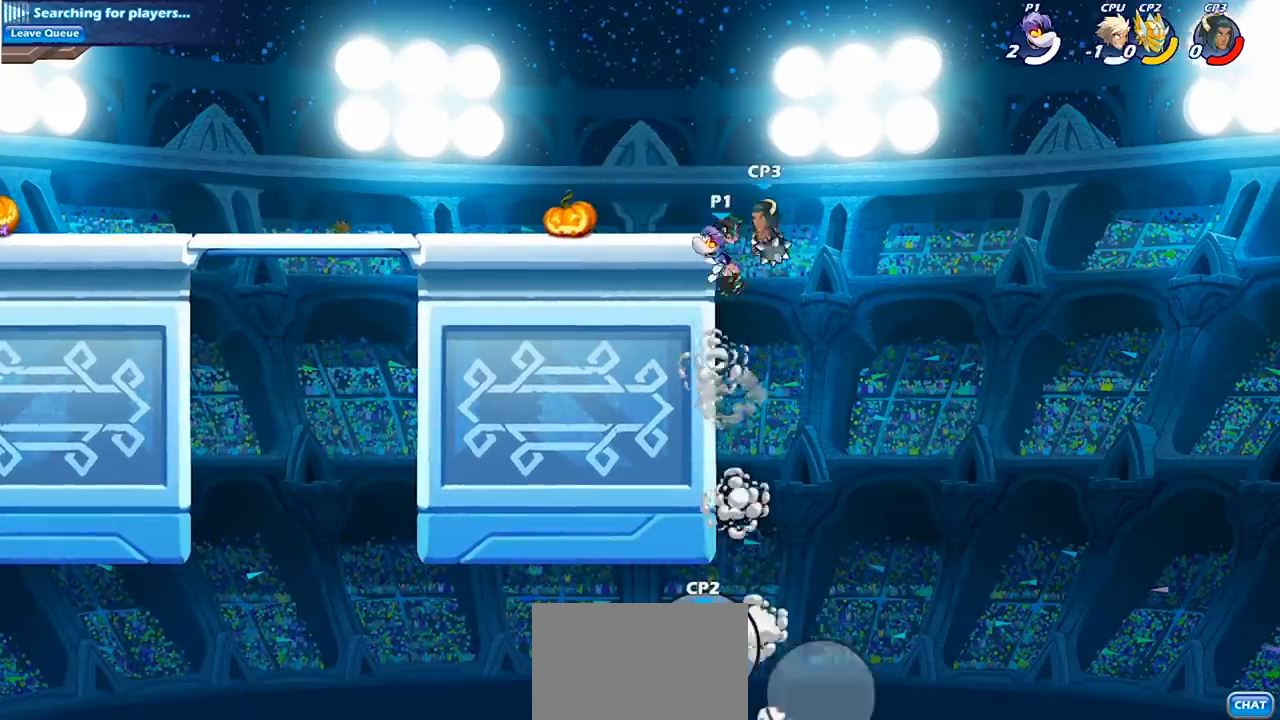
{"buttons": [], "left_stick": "center", "right_stick": "center", "events": [[33, "CIRCLE", "up"]]}
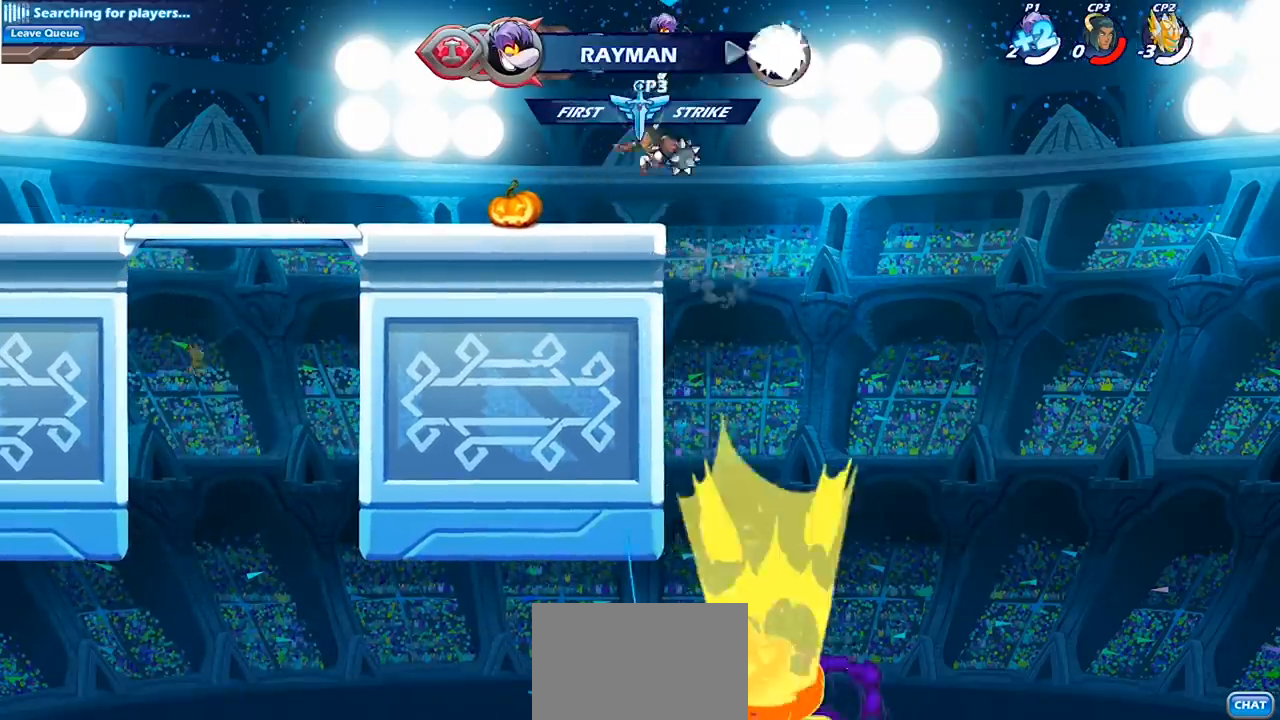
{"buttons": ["CIRCLE"], "left_stick": "down-left", "right_stick": "center", "events": [[33, "left_stick", "down-left"], [200, "CIRCLE", "down"]]}
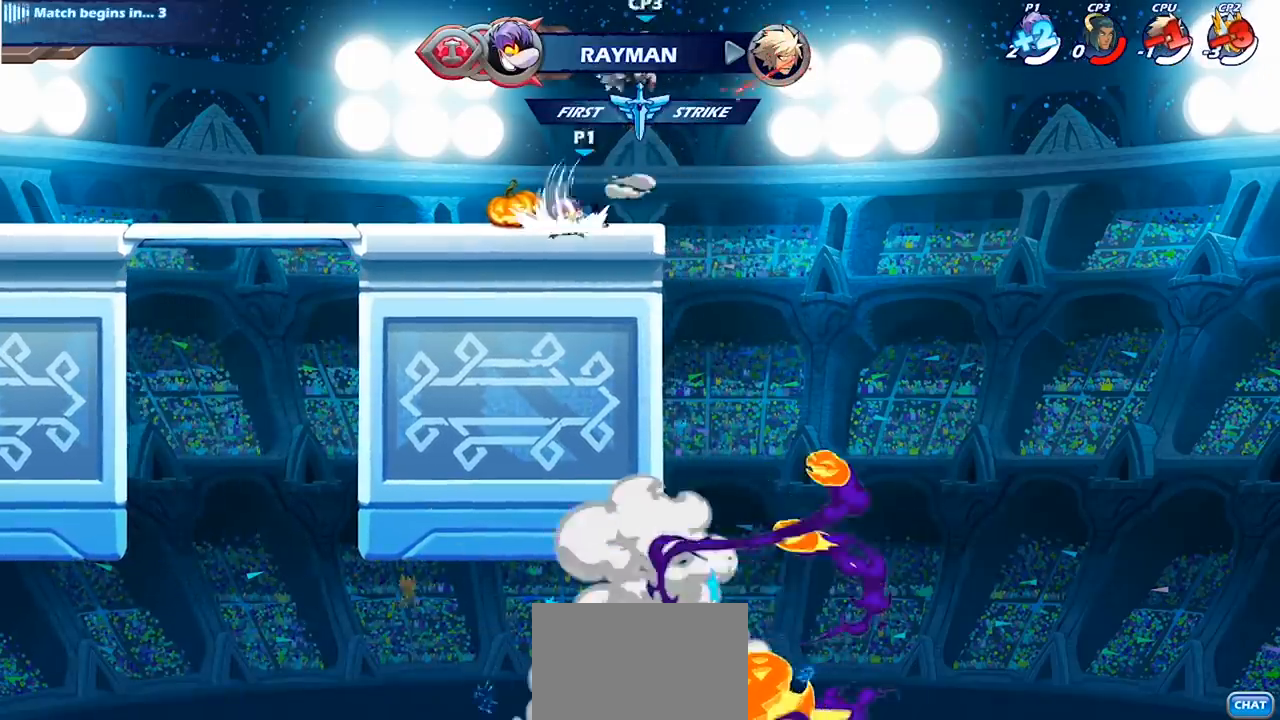
{"buttons": ["SQUARE"], "left_stick": "right", "right_stick": "center", "events": [[100, "CIRCLE", "up"], [133, "left_stick", "center"], [367, "CROSS", "down"], [433, "SQUARE", "down"], [433, "left_stick", "right"], [467, "CROSS", "up"]]}
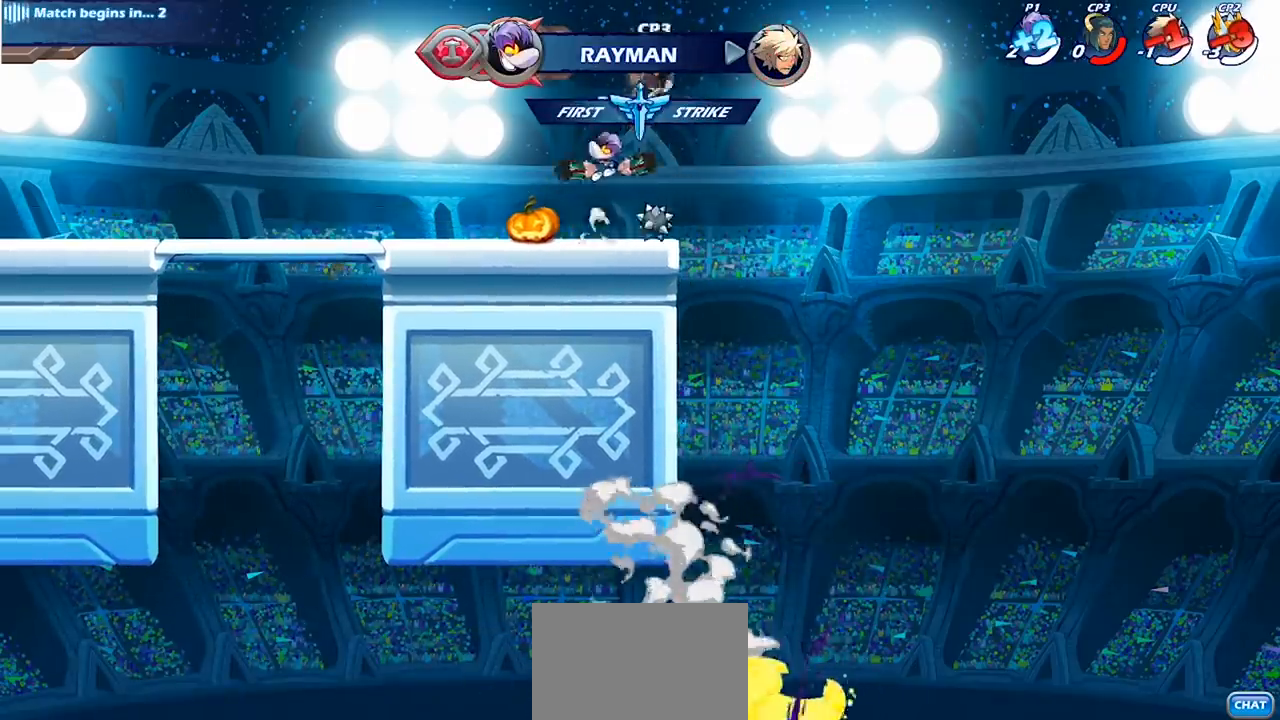
{"buttons": [], "left_stick": "center", "right_stick": "center", "events": [[33, "SQUARE", "up"], [100, "left_stick", "center"]]}
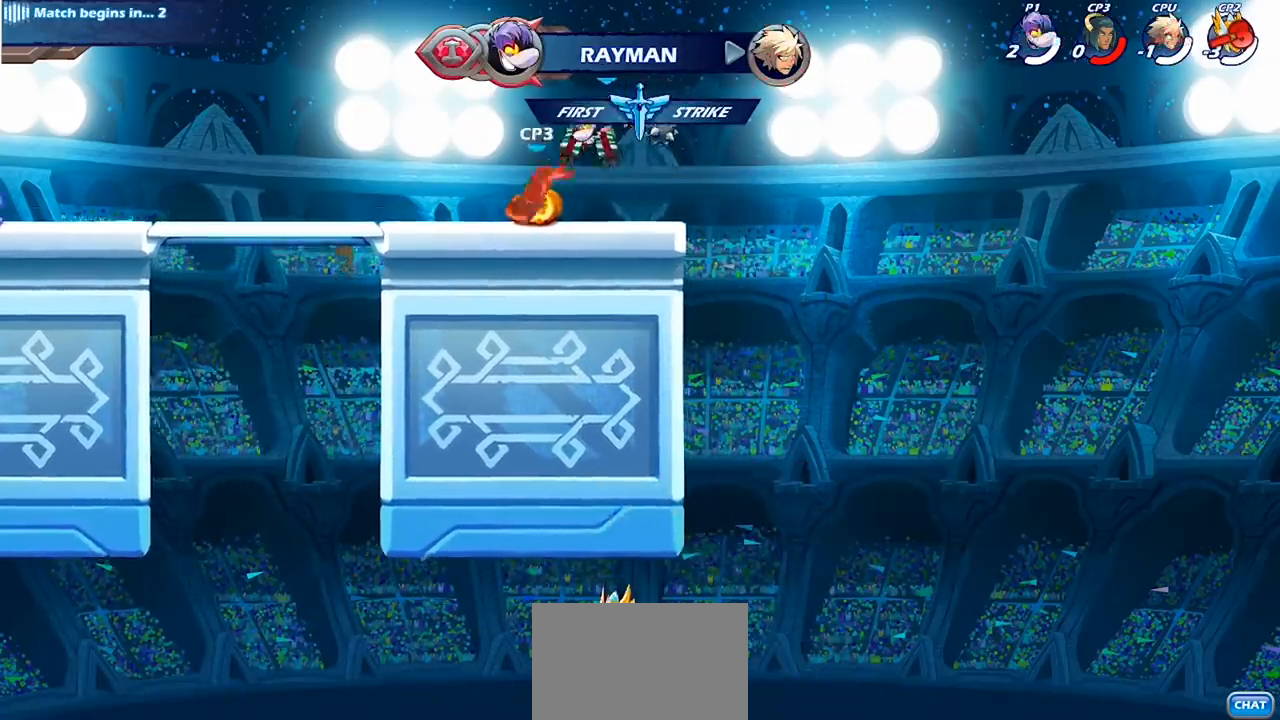
{"buttons": [], "left_stick": "center", "right_stick": "center", "events": [[167, "R2", "down"], [167, "left_stick", "left"], [233, "SQUARE", "down"], [267, "left_stick", "center"], [333, "R2", "up"], [367, "SQUARE", "up"]]}
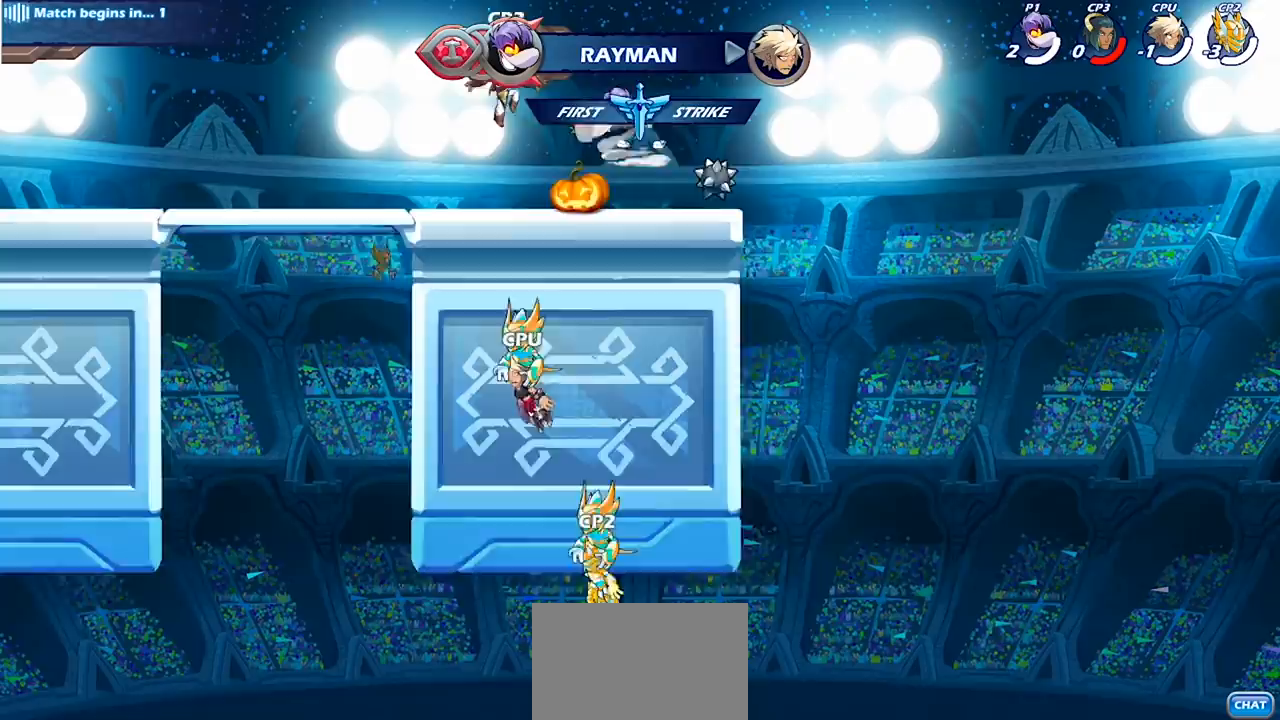
{"buttons": [], "left_stick": "center", "right_stick": "center", "events": [[200, "SQUARE", "down"], [300, "SQUARE", "up"], [300, "left_stick", "up-left"], [400, "left_stick", "center"]]}
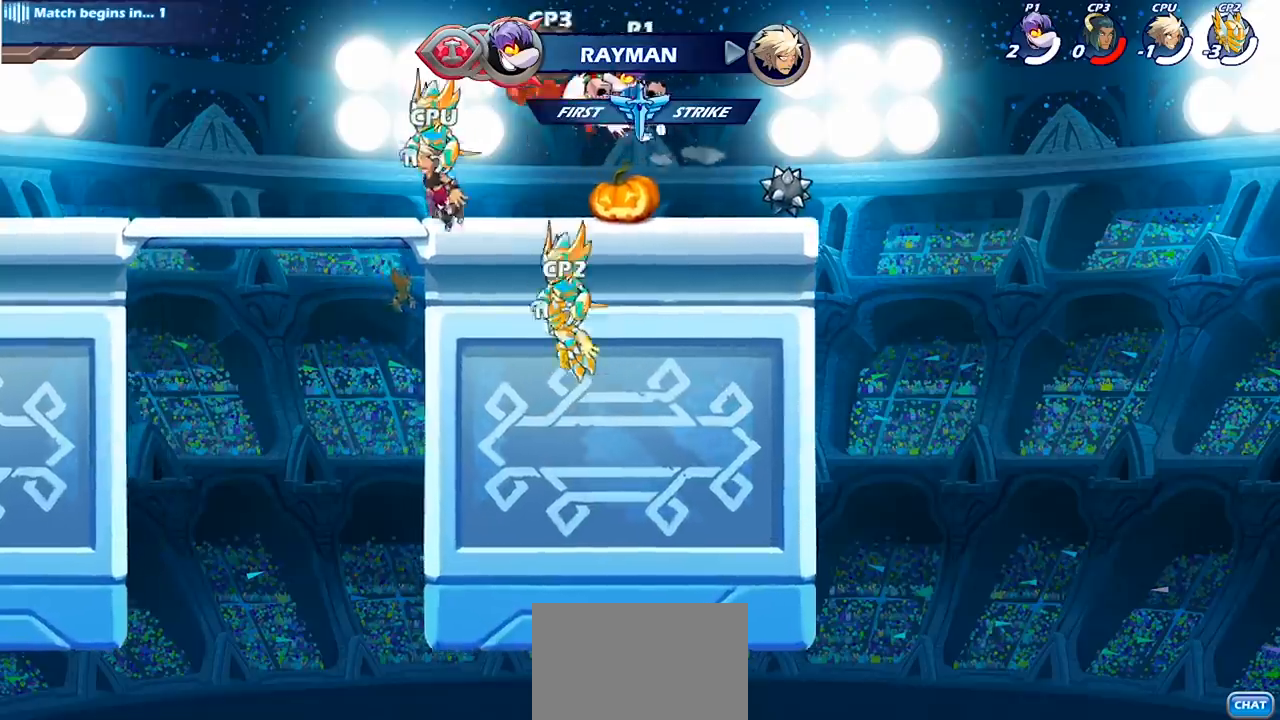
{"buttons": ["R2"], "left_stick": "left", "right_stick": "center", "events": [[200, "left_stick", "left"], [467, "R2", "down"]]}
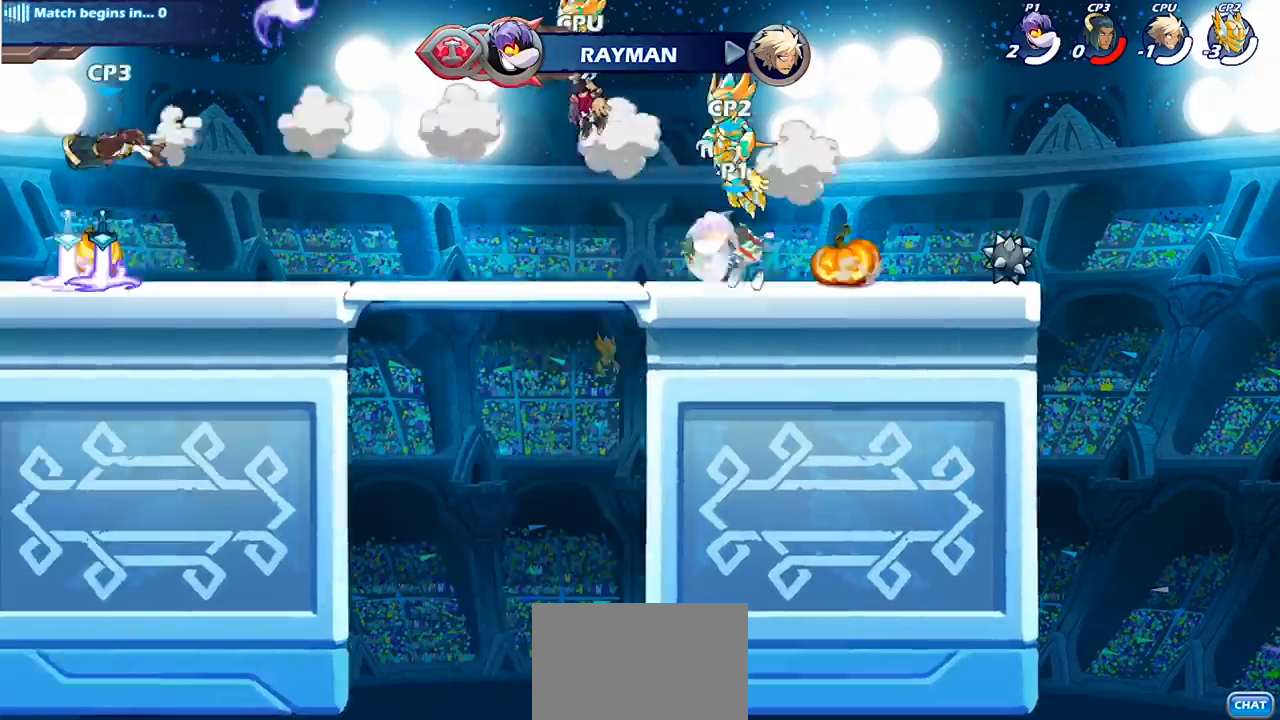
{"buttons": ["CIRCLE"], "left_stick": "down-left", "right_stick": "center", "events": [[100, "R2", "up"], [233, "left_stick", "down-left"], [300, "CIRCLE", "down"]]}
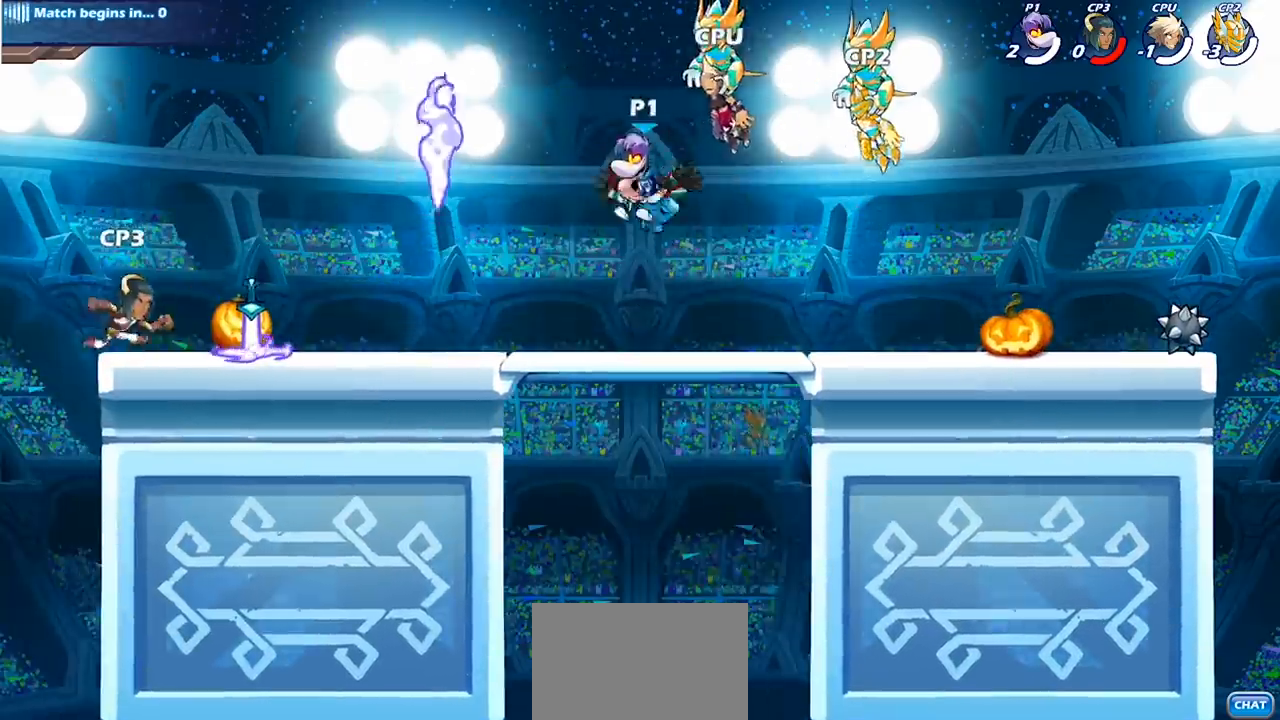
{"buttons": ["CIRCLE"], "left_stick": "down-left", "right_stick": "center", "events": []}
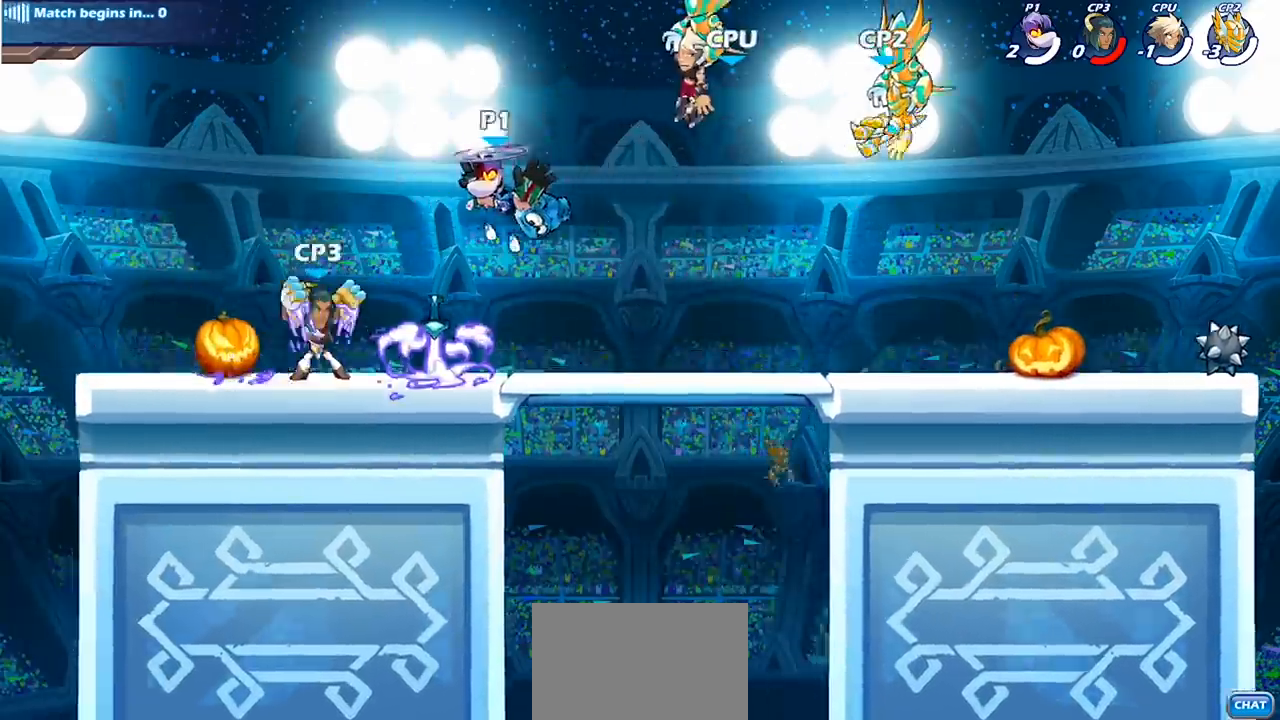
{"buttons": ["CIRCLE"], "left_stick": "down-left", "right_stick": "center", "events": []}
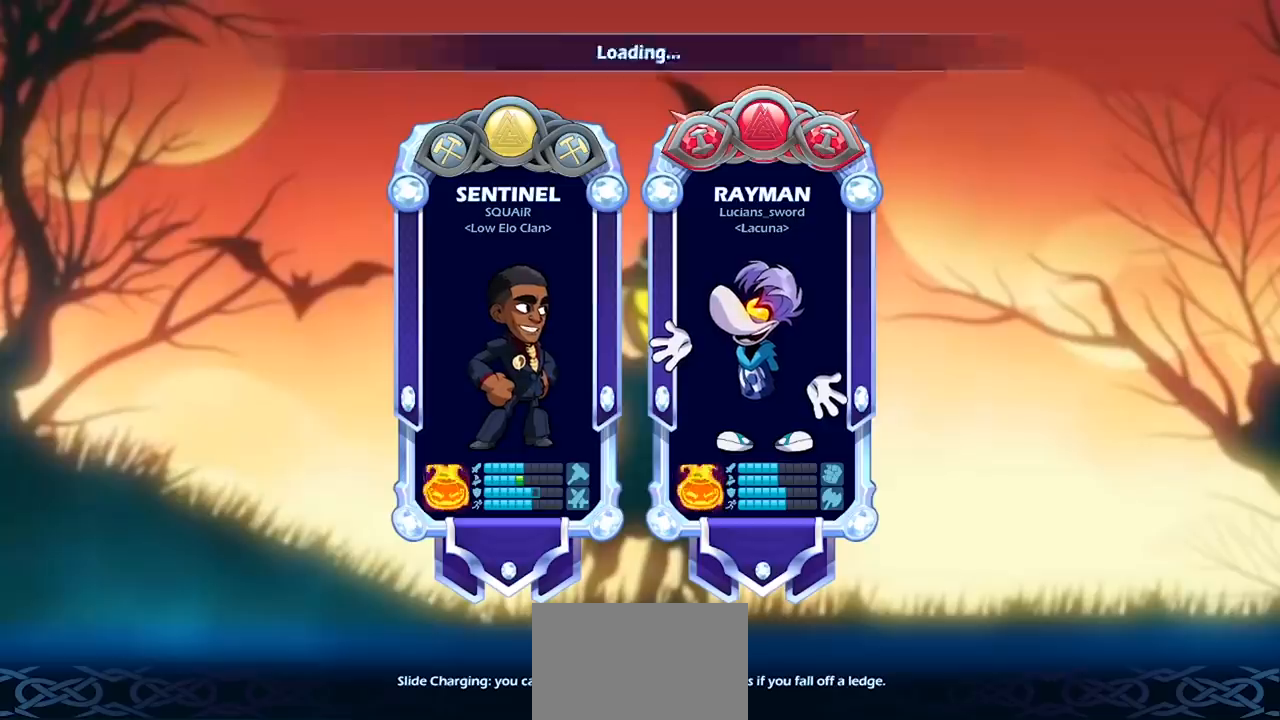
{"buttons": [], "left_stick": "center", "right_stick": "center", "events": [[267, "CIRCLE", "up"], [333, "left_stick", "center"]]}